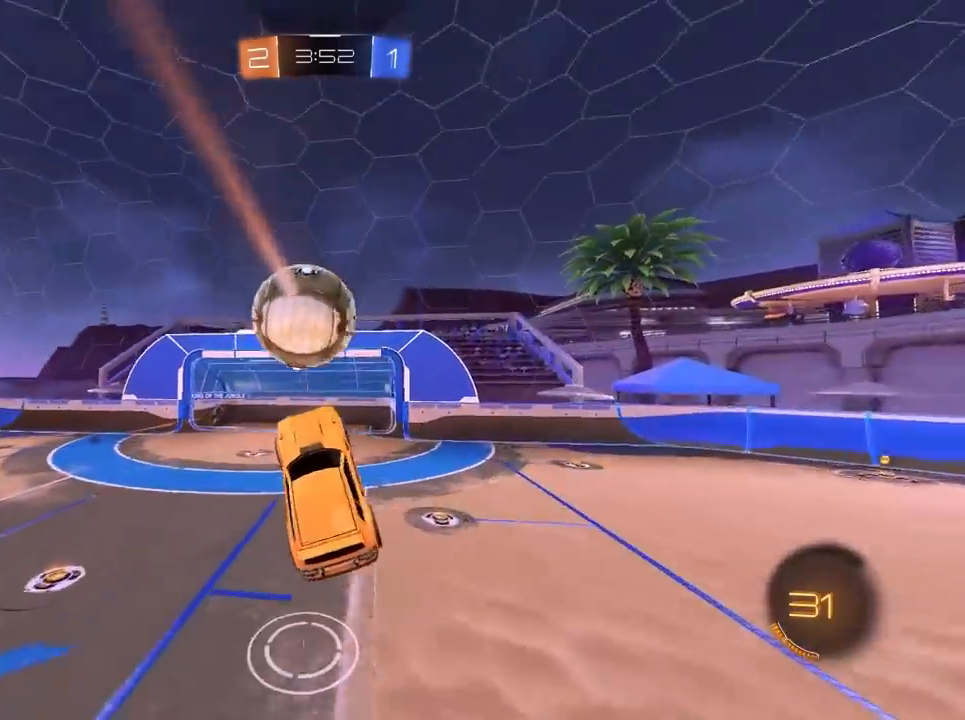
Gameplay with keyboard and mouse; each line is a JSON object with the keys and mouse buttons held at the frame after it. "events" lists presses ("down") and releases ("up") of "1", "2", "3", "4", "5", "a", "alt", "c", "caps_lock", "ctrl", "d", "e", "f", "g", "q", "r", "s", "shift", "space", "t", "tab", "v", "w", "x", "z", "mouse_left", "mouse_wheel" and "mouse_right" between this image and that frame as [ms after this image, input, new state], when the widget could be followed in between. "mouse_left", "mouse_wheel", "mouse_right" = the "left", "wheel", "right" buttons of the "mouse" list. No other keys are recorded. "wheel" means that the mouse wheel is clicked or scrolled. "mouse_move" is the direction in which the mouse moves at that frame (one of eight, or "still"), when it could be read.
{"keys": ["a"], "mouse": [], "mouse_move": "still", "events": [[17, "w", "down"], [117, "w", "up"], [150, "d", "up"], [200, "a", "down"], [250, "w", "down"], [383, "w", "up"]]}
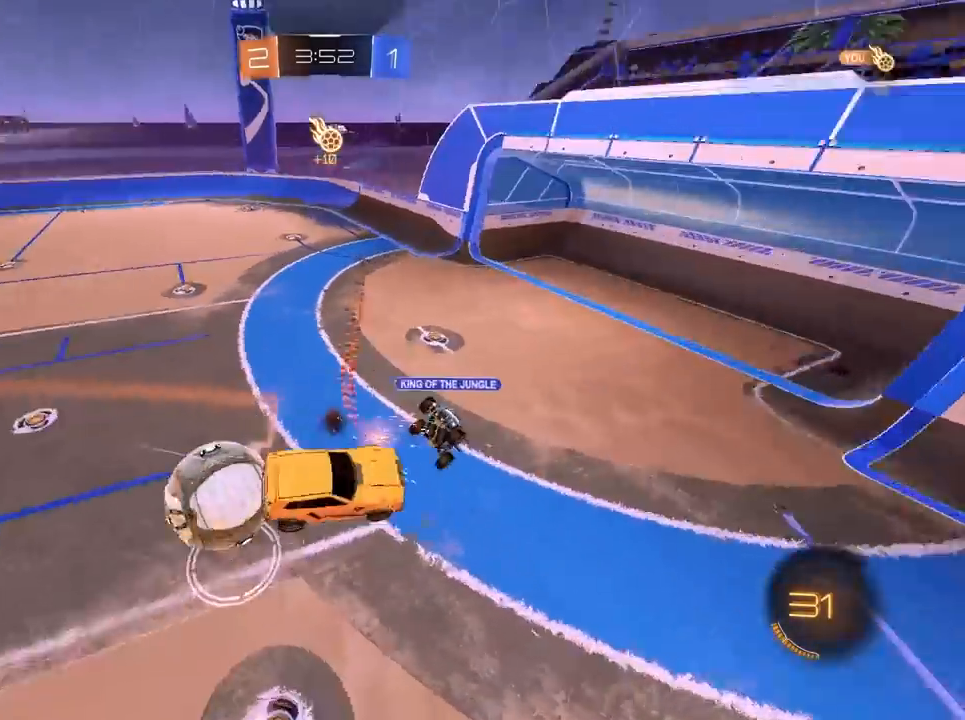
{"keys": [], "mouse": [], "mouse_move": "still", "events": [[500, "a", "up"]]}
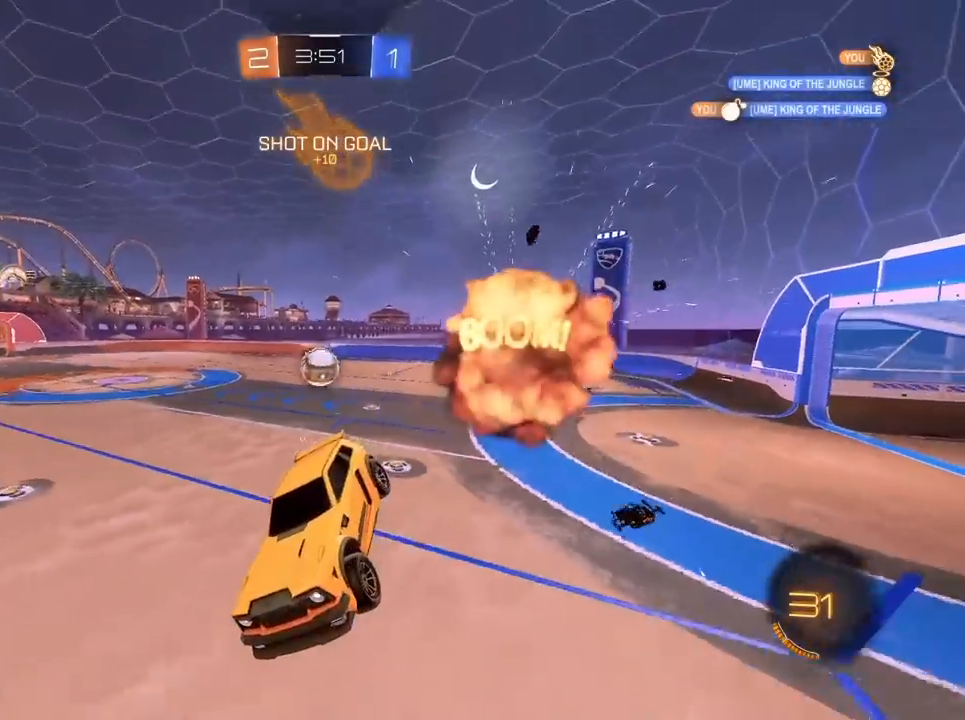
{"keys": ["d"], "mouse": [], "mouse_move": "still", "events": [[150, "d", "down"]]}
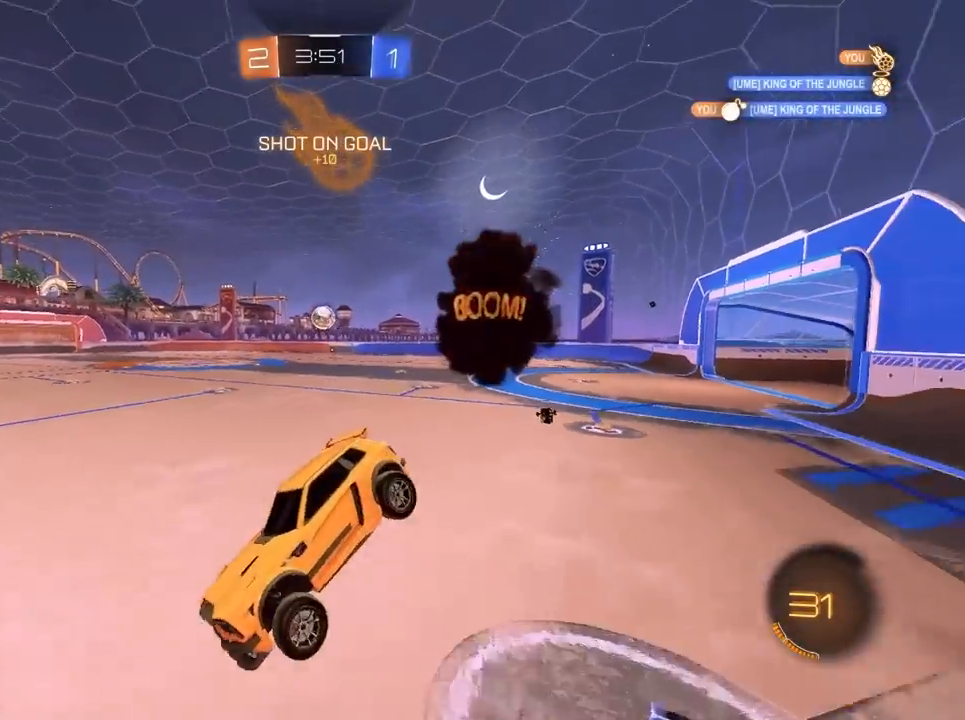
{"keys": [], "mouse": [], "mouse_move": "still", "events": [[483, "d", "up"]]}
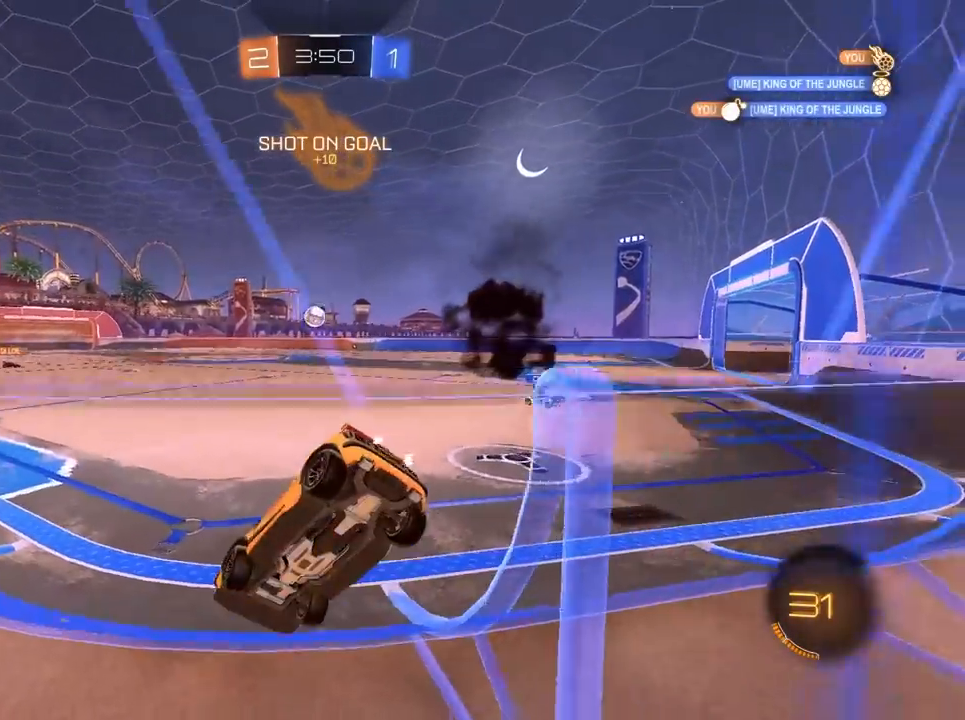
{"keys": ["w"], "mouse": ["left"], "mouse_move": "still", "events": [[33, "w", "down"], [217, "mouse_left", "down"]]}
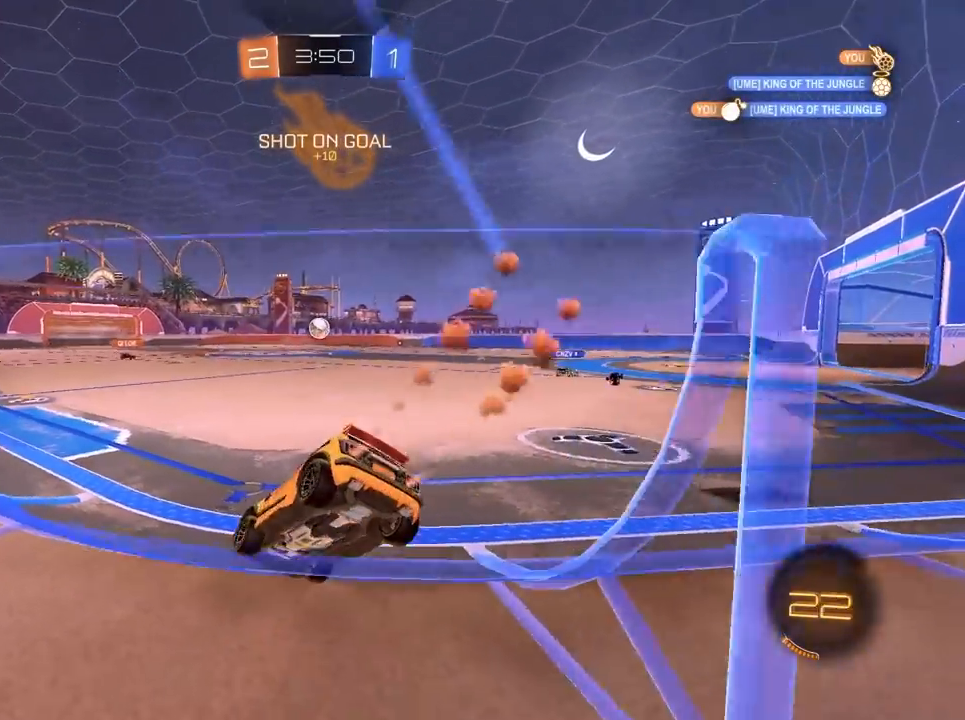
{"keys": ["a", "w"], "mouse": ["left"], "mouse_move": "still", "events": [[50, "d", "down"], [183, "a", "down"], [183, "d", "up"]]}
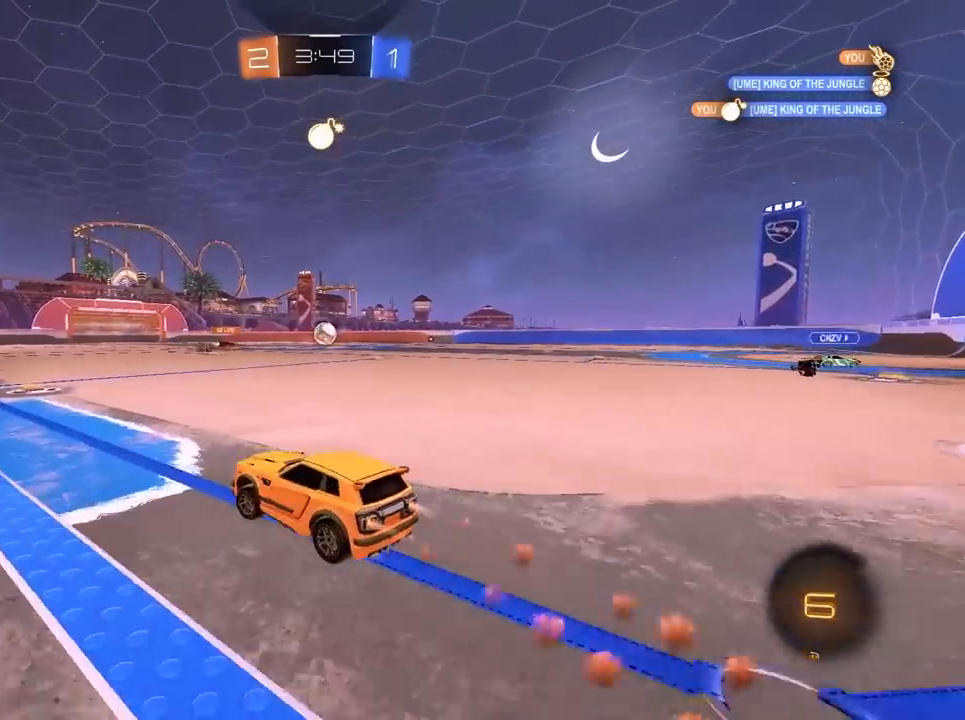
{"keys": ["d", "w"], "mouse": ["right"], "mouse_move": "still", "events": [[67, "a", "up"], [200, "mouse_left", "up"], [300, "mouse_right", "down"], [383, "mouse_right", "up"], [433, "d", "down"], [483, "mouse_right", "down"]]}
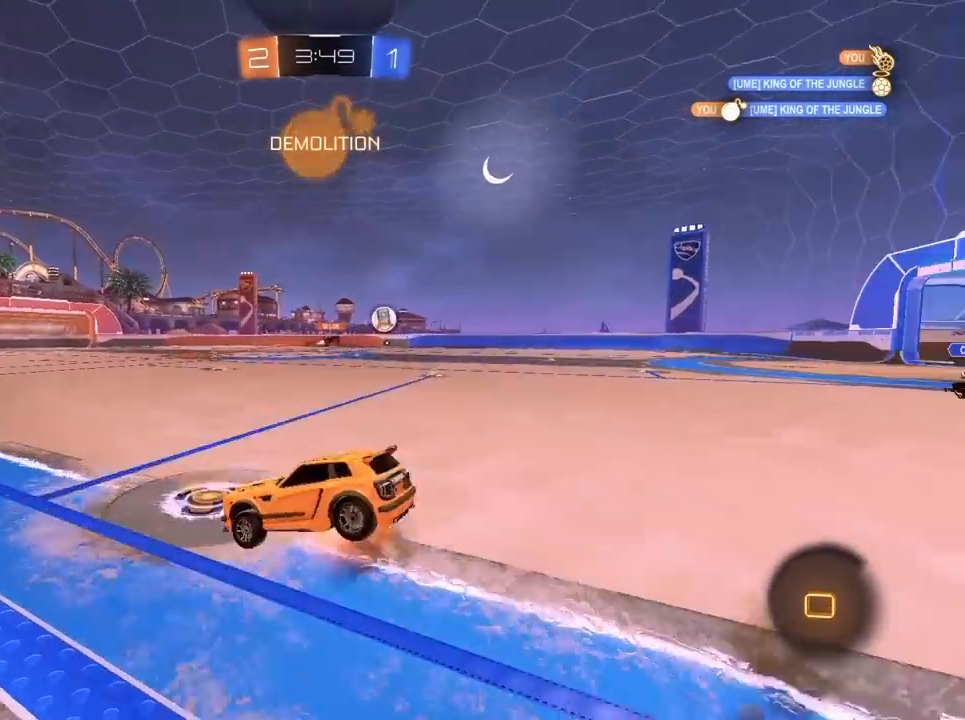
{"keys": [], "mouse": [], "mouse_move": "still", "events": [[83, "d", "up"], [83, "mouse_right", "up"], [167, "a", "down"], [317, "w", "up"], [417, "a", "up"]]}
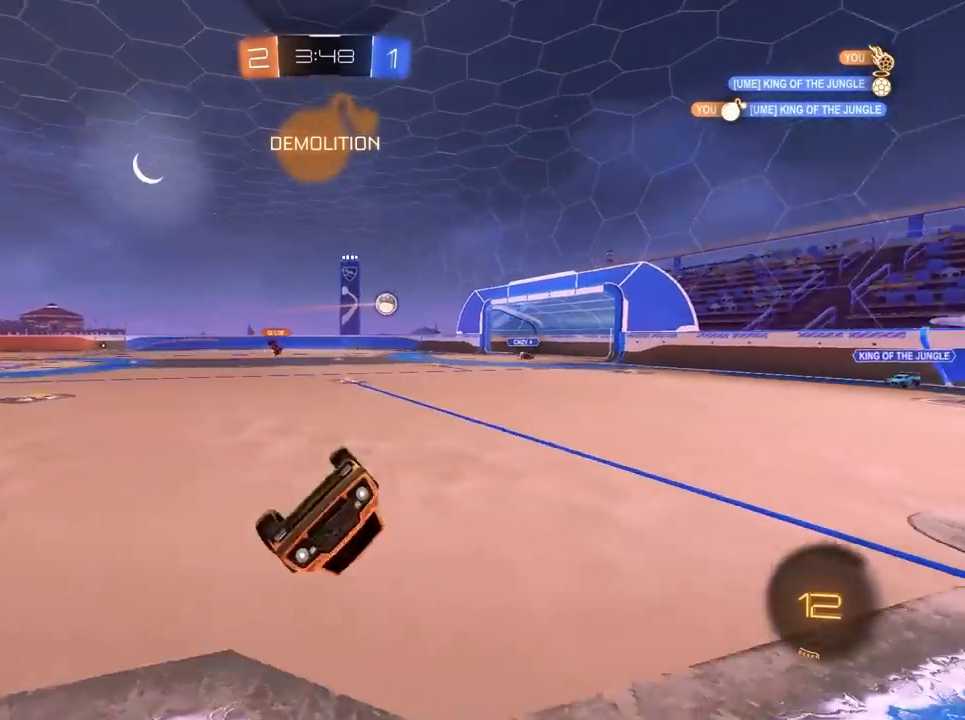
{"keys": ["a"], "mouse": [], "mouse_move": "still", "events": [[150, "s", "down"], [183, "a", "down"], [467, "s", "up"]]}
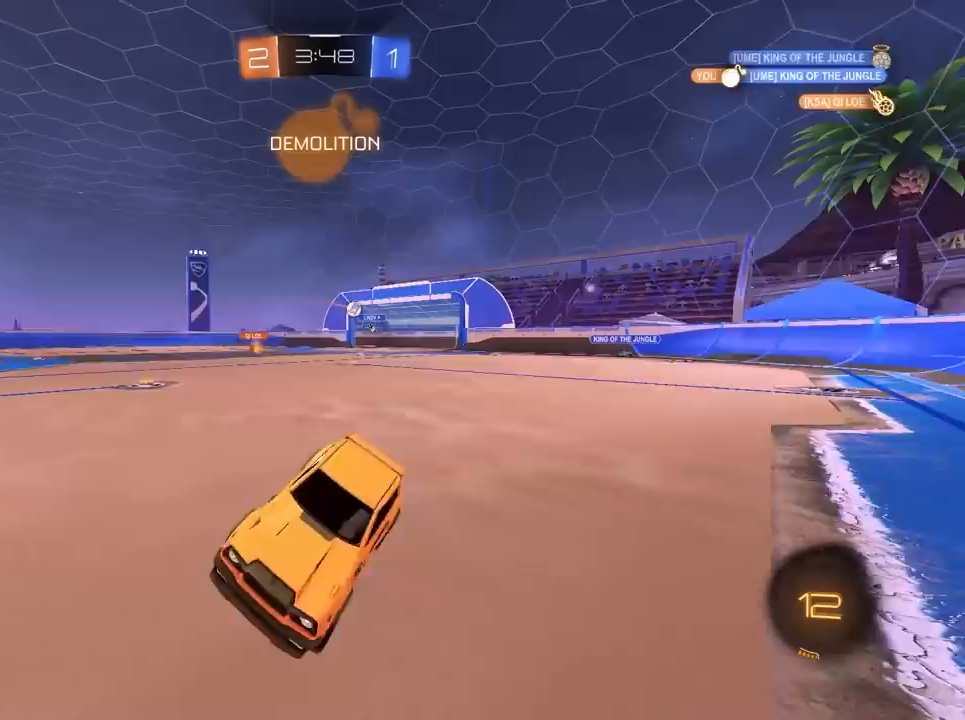
{"keys": ["d", "w"], "mouse": [], "mouse_move": "still", "events": [[250, "a", "up"], [300, "d", "down"], [300, "w", "down"]]}
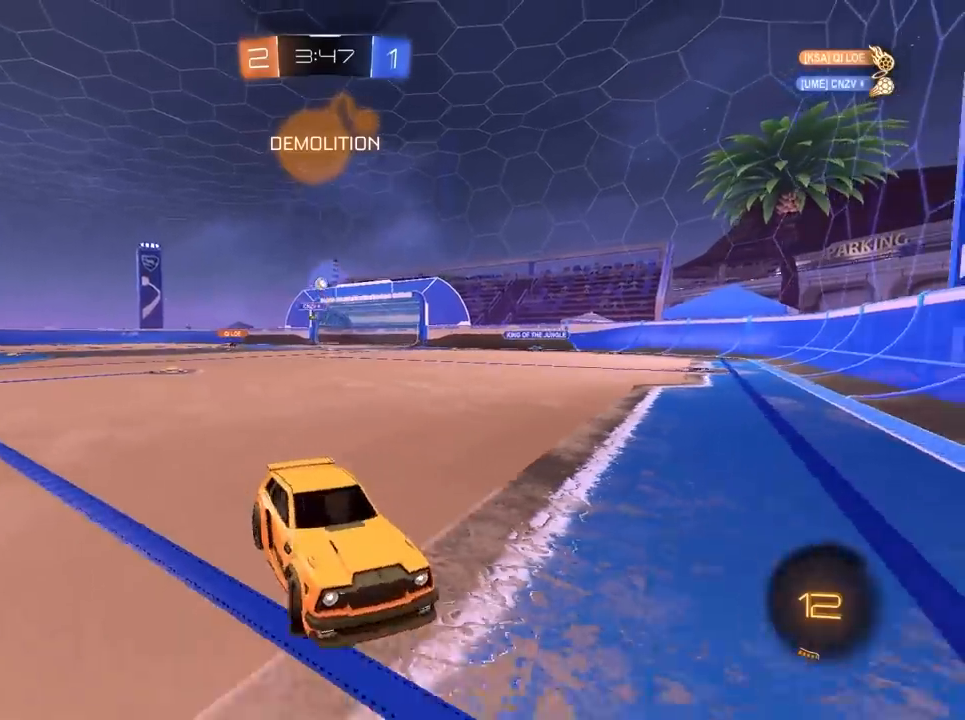
{"keys": ["d", "w"], "mouse": [], "mouse_move": "still", "events": [[133, "d", "up"], [367, "a", "down"], [400, "a", "up"], [400, "d", "down"]]}
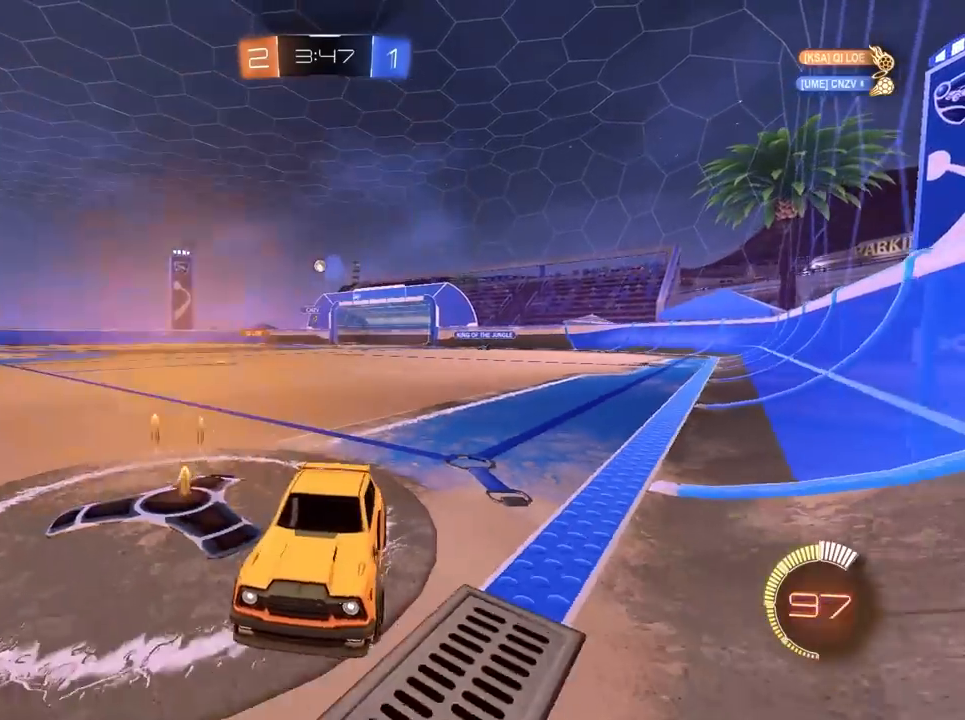
{"keys": ["d", "w"], "mouse": [], "mouse_move": "still", "events": []}
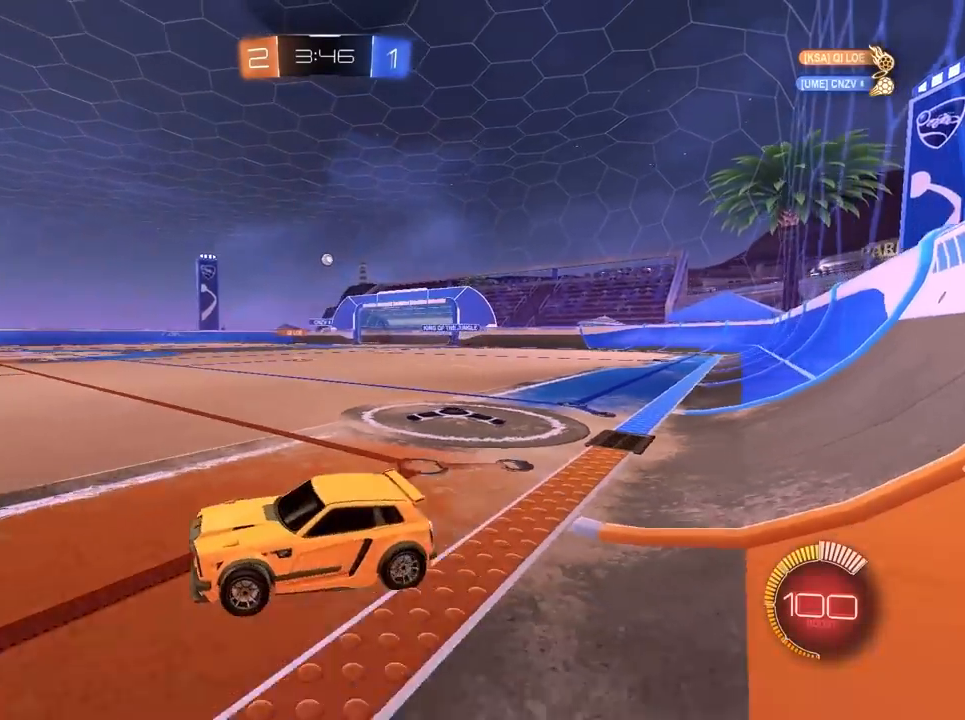
{"keys": ["d", "w"], "mouse": ["left"], "mouse_move": "still", "events": [[267, "d", "up"], [267, "mouse_left", "down"], [350, "d", "down"]]}
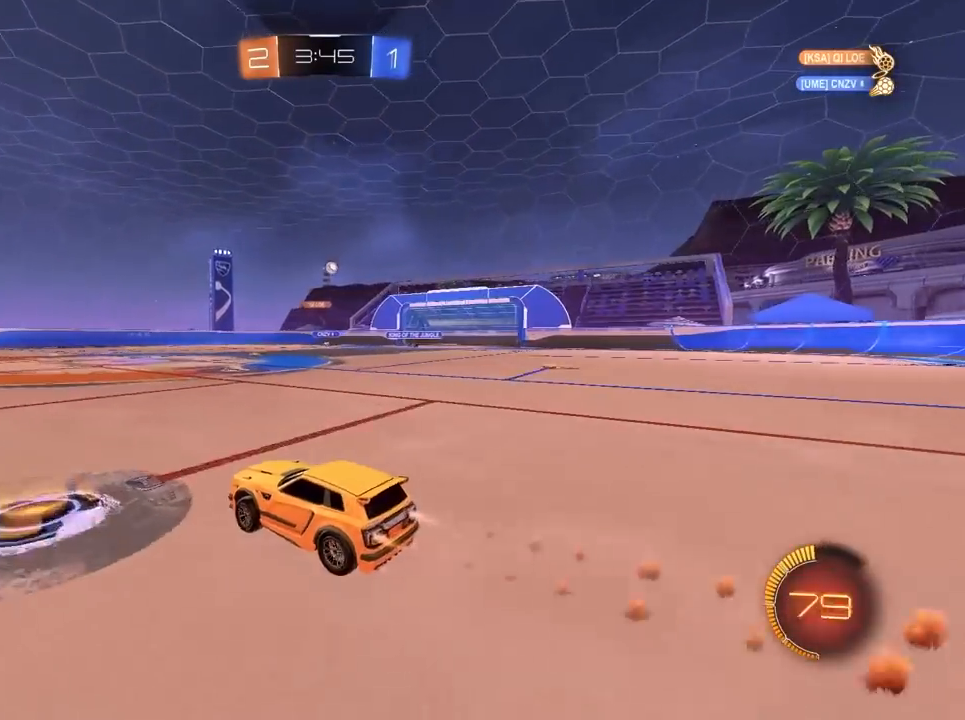
{"keys": ["w"], "mouse": [], "mouse_move": "still", "events": [[83, "mouse_left", "up"], [467, "d", "up"]]}
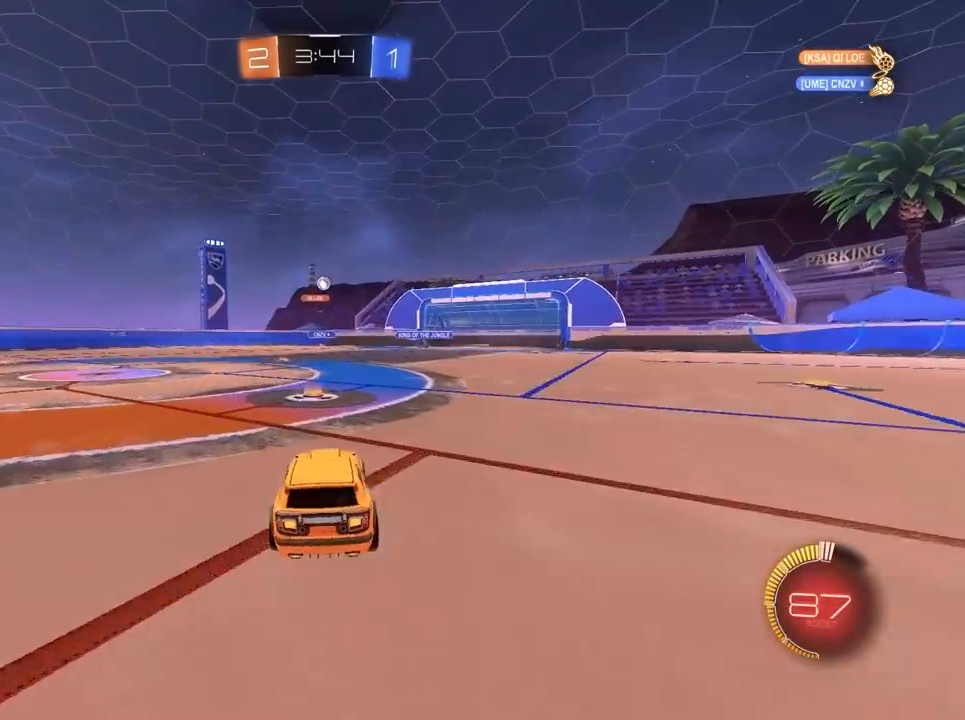
{"keys": ["w"], "mouse": [], "mouse_move": "still", "events": []}
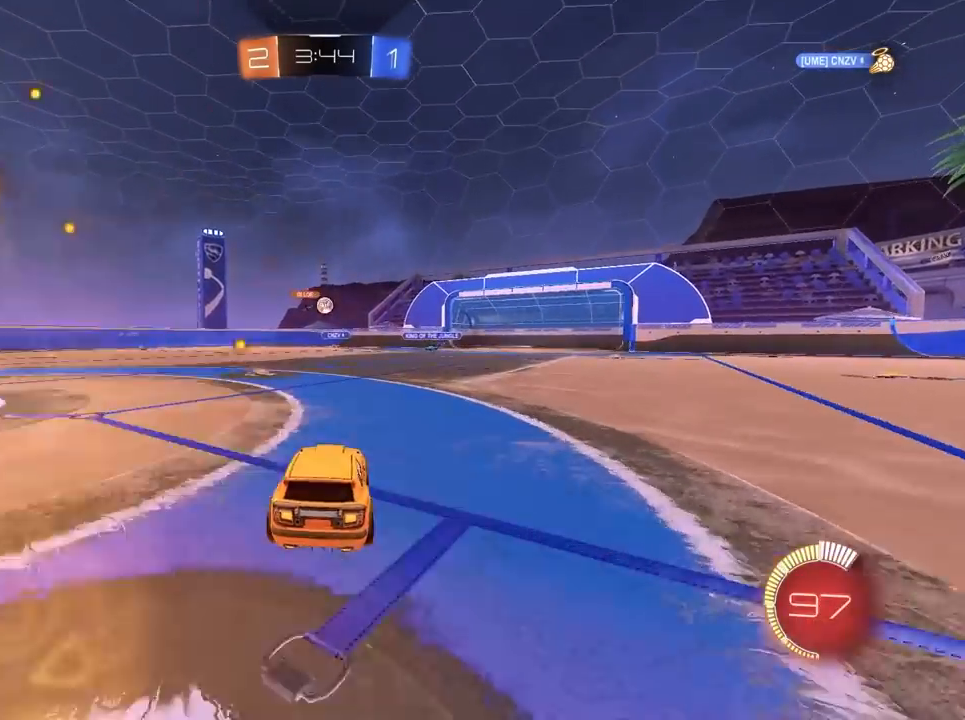
{"keys": ["a"], "mouse": ["left"], "mouse_move": "still", "events": [[167, "a", "down"], [450, "mouse_left", "down"], [483, "w", "up"]]}
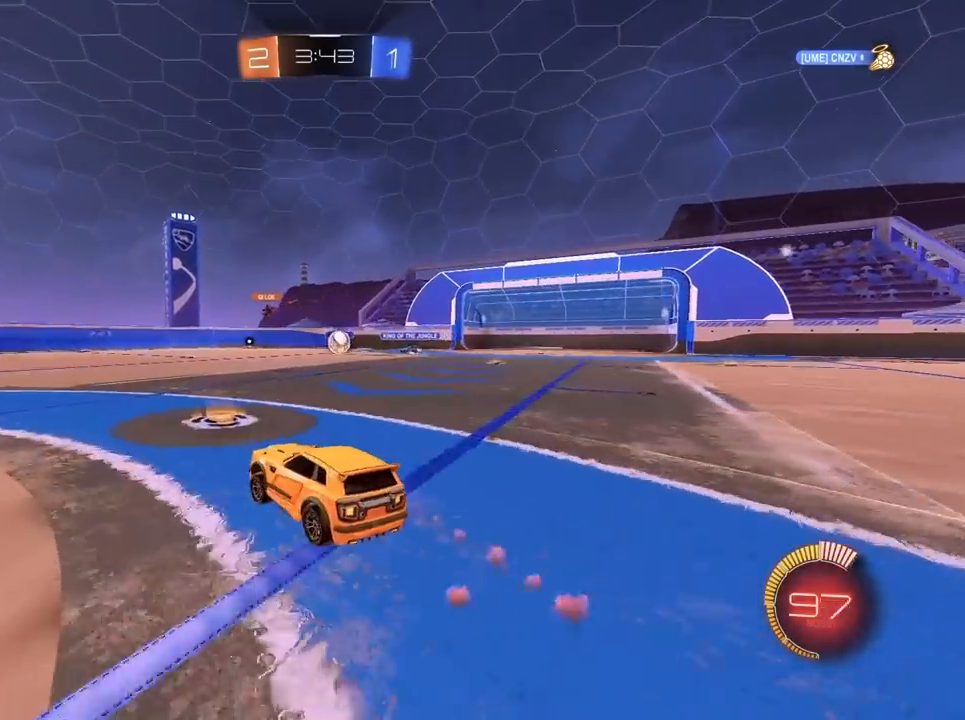
{"keys": ["a"], "mouse": [], "mouse_move": "still", "events": [[33, "mouse_left", "up"], [183, "mouse_left", "down"], [500, "mouse_left", "up"]]}
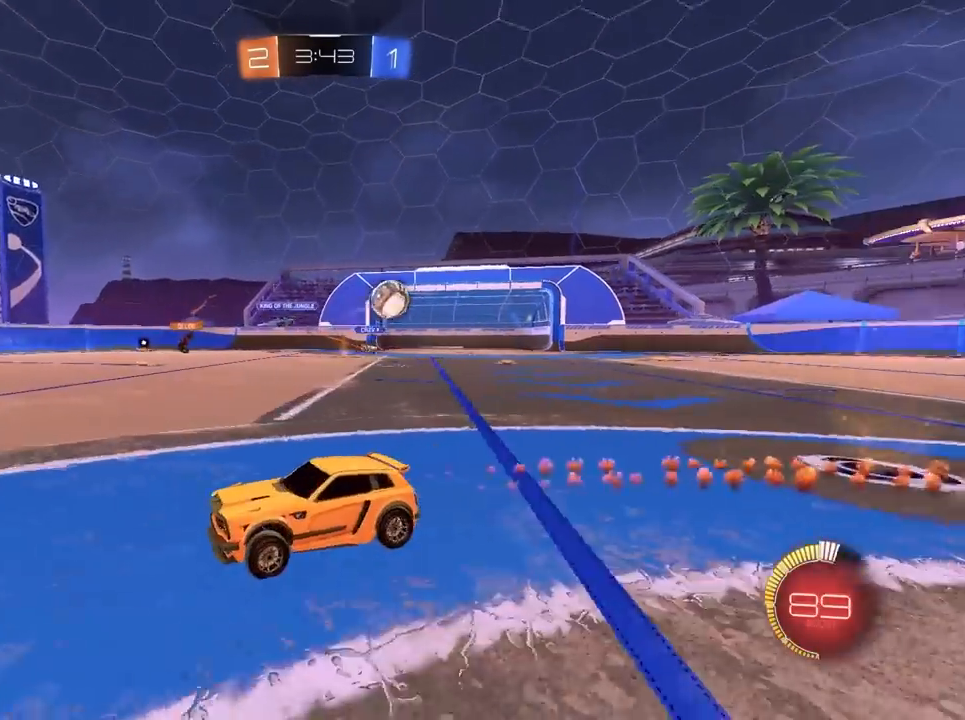
{"keys": ["a"], "mouse": ["left"], "mouse_move": "still", "events": [[150, "mouse_left", "down"]]}
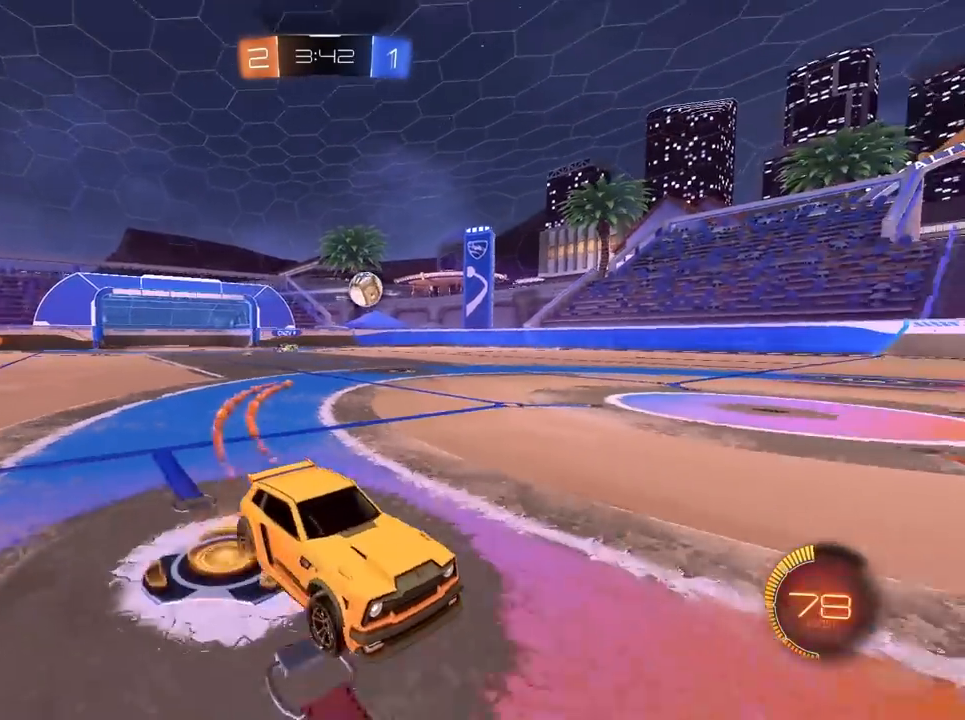
{"keys": ["w"], "mouse": [], "mouse_move": "still", "events": [[400, "mouse_left", "up"], [450, "w", "down"], [483, "a", "up"]]}
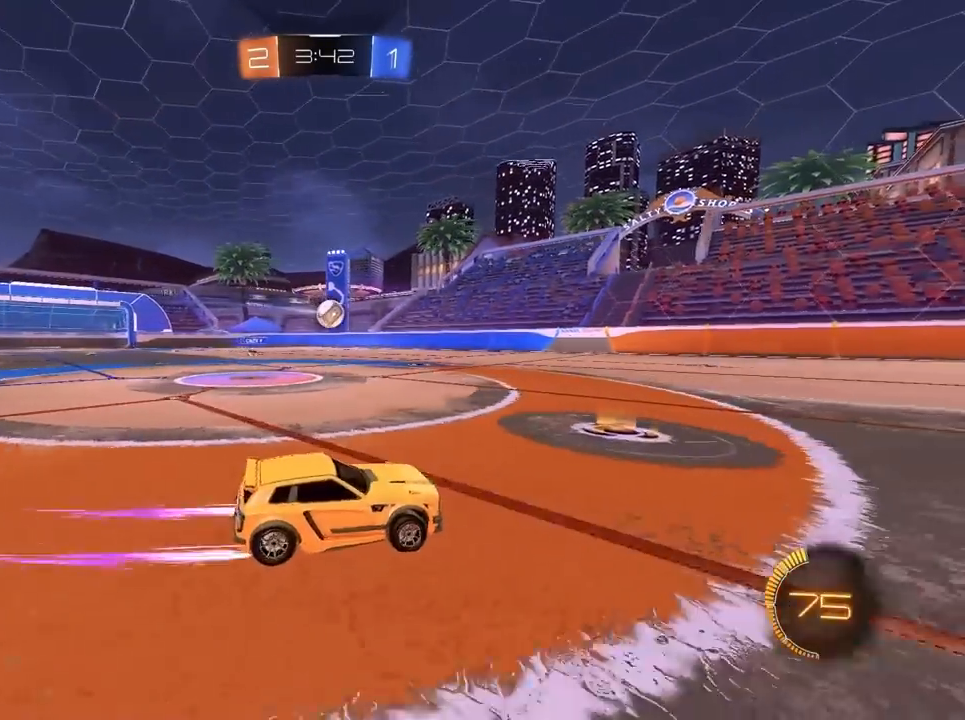
{"keys": ["a"], "mouse": [], "mouse_move": "still", "events": [[83, "a", "down"], [83, "w", "up"]]}
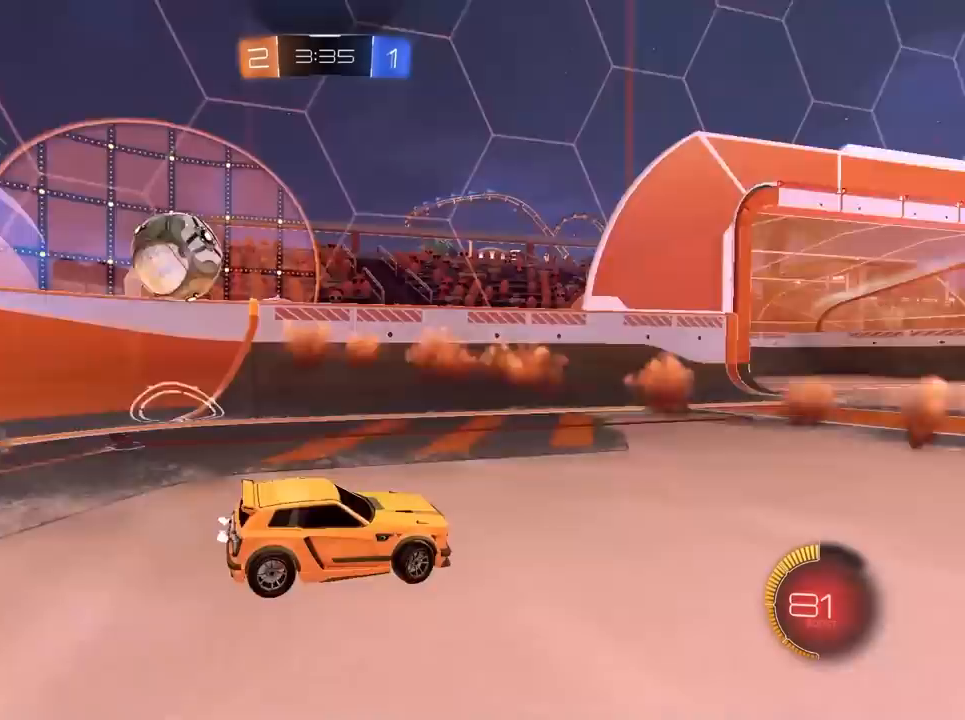
{"keys": ["d"], "mouse": ["left"], "mouse_move": "still", "events": [[117, "a", "up"], [167, "d", "down"], [317, "mouse_left", "down"]]}
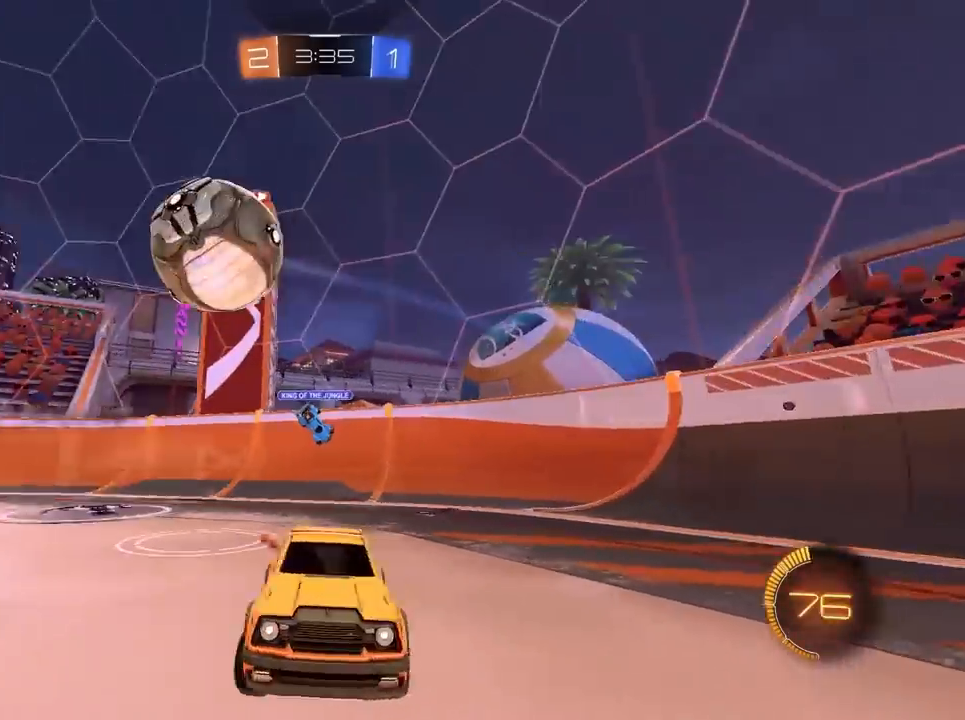
{"keys": ["d", "w"], "mouse": ["left"], "mouse_move": "still", "events": [[233, "w", "down"]]}
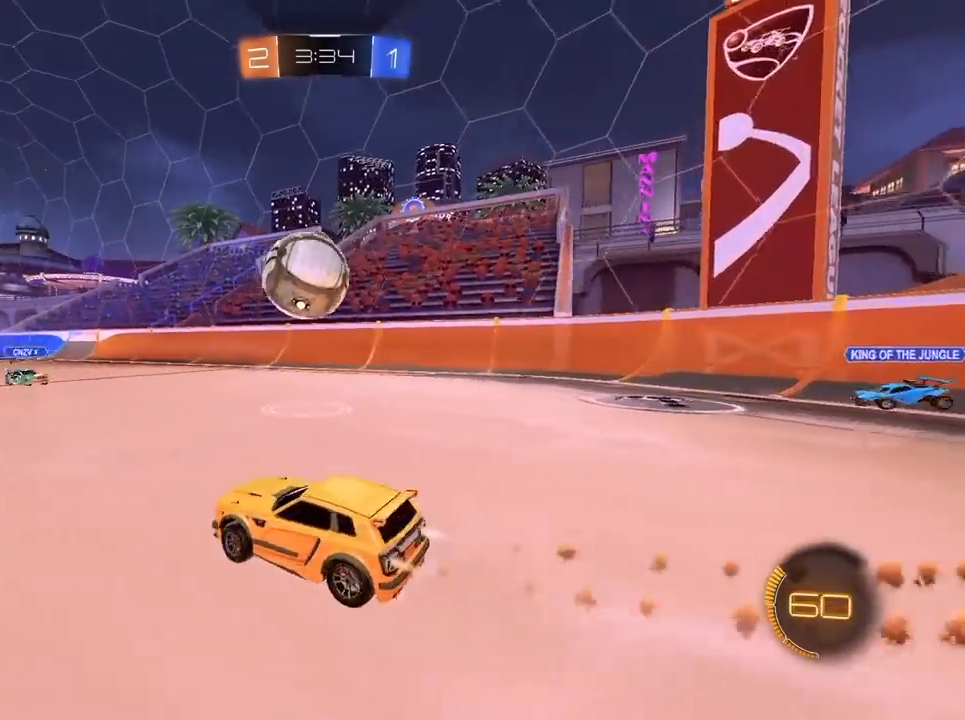
{"keys": ["a", "w"], "mouse": ["left", "right"], "mouse_move": "still", "events": [[283, "mouse_left", "up"], [283, "mouse_right", "down"], [433, "a", "down"], [433, "mouse_left", "down"], [483, "d", "up"]]}
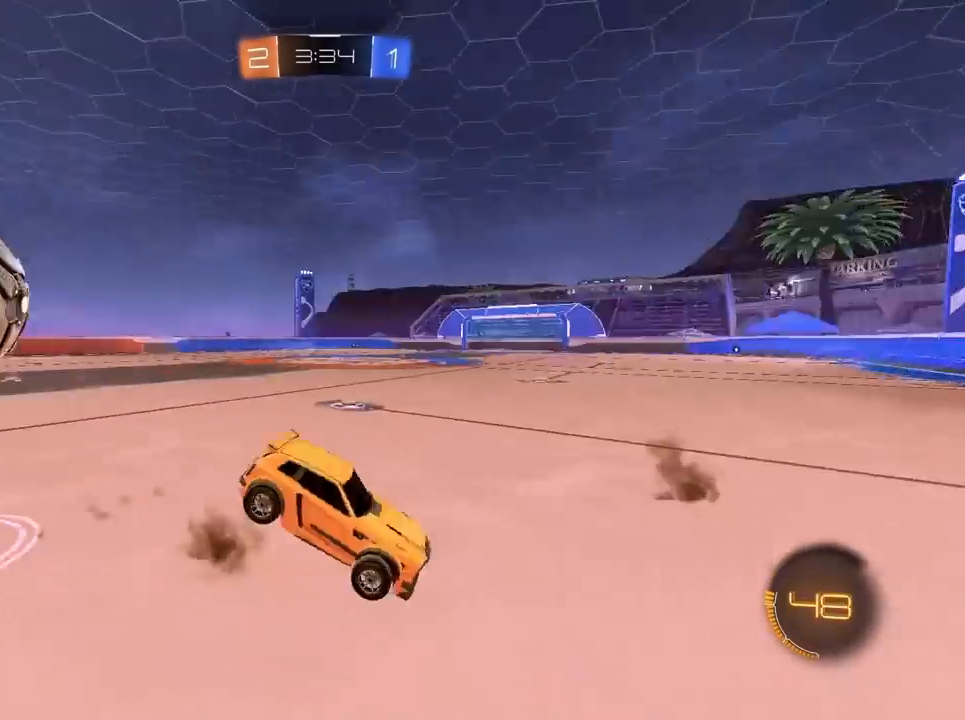
{"keys": [], "mouse": [], "mouse_move": "still", "events": [[33, "w", "up"], [67, "mouse_left", "up"], [67, "mouse_right", "up"], [267, "a", "up"]]}
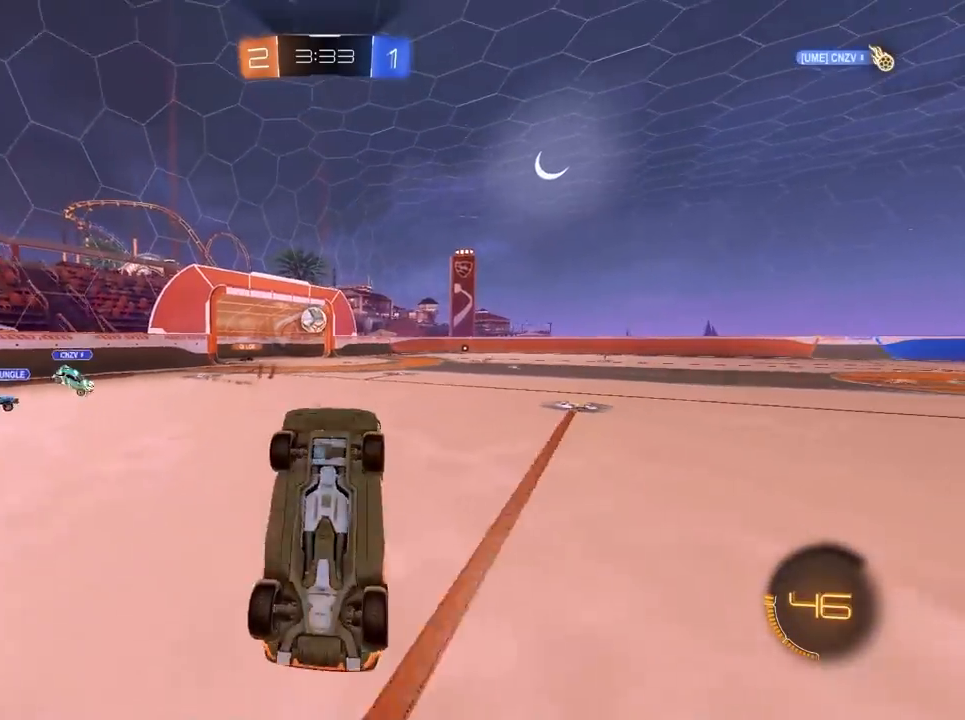
{"keys": ["a", "w"], "mouse": [], "mouse_move": "still", "events": [[83, "a", "down"], [183, "w", "down"]]}
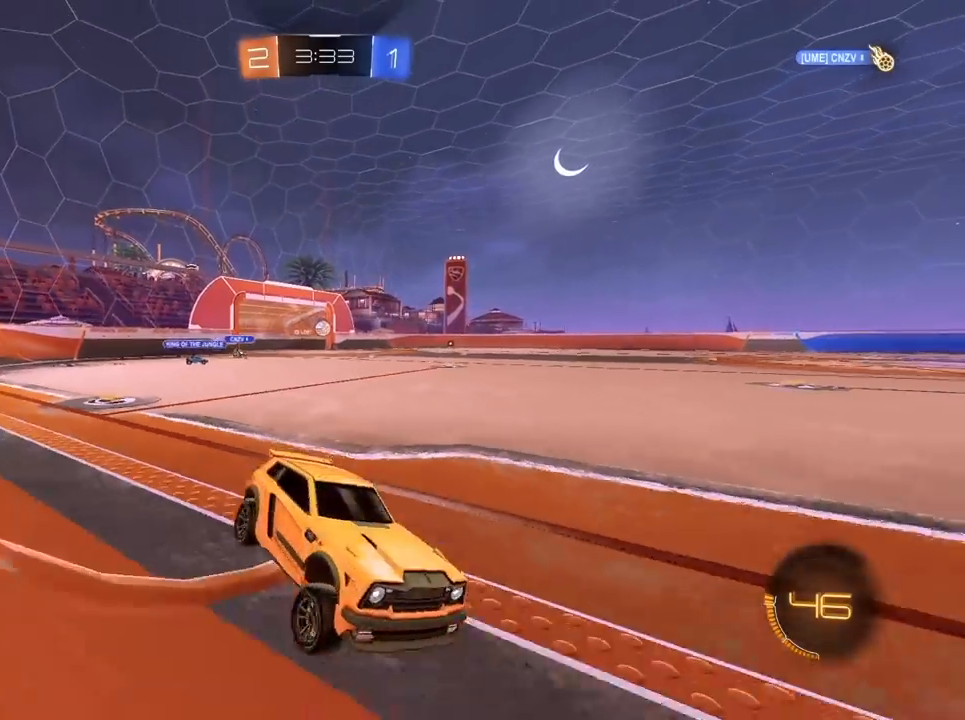
{"keys": ["a", "w"], "mouse": [], "mouse_move": "still", "events": []}
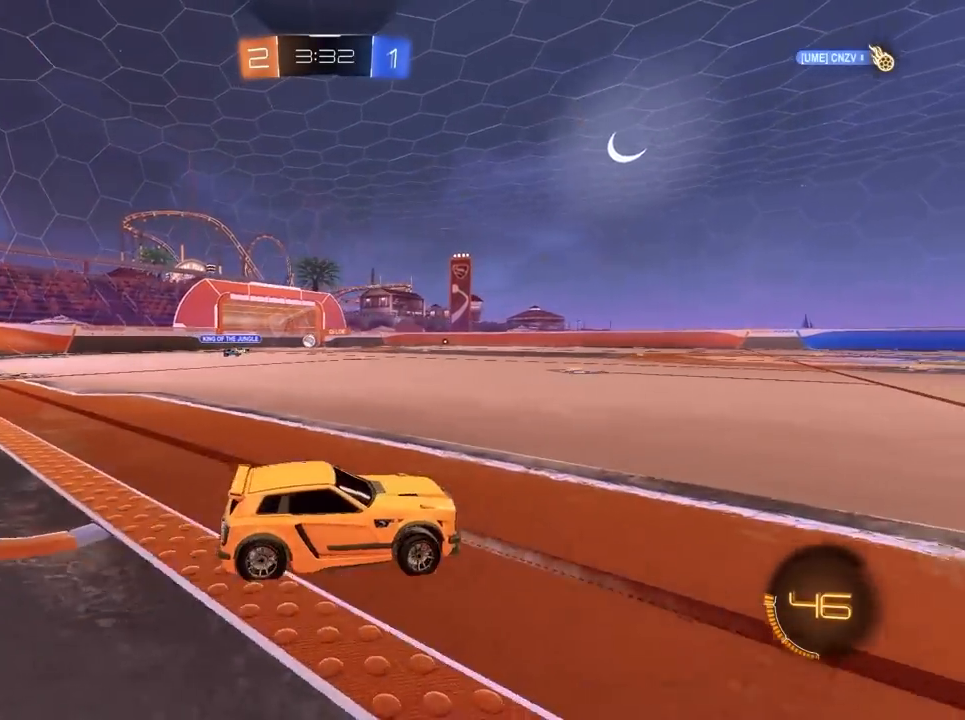
{"keys": ["a", "w"], "mouse": ["left"], "mouse_move": "still", "events": [[300, "mouse_left", "down"]]}
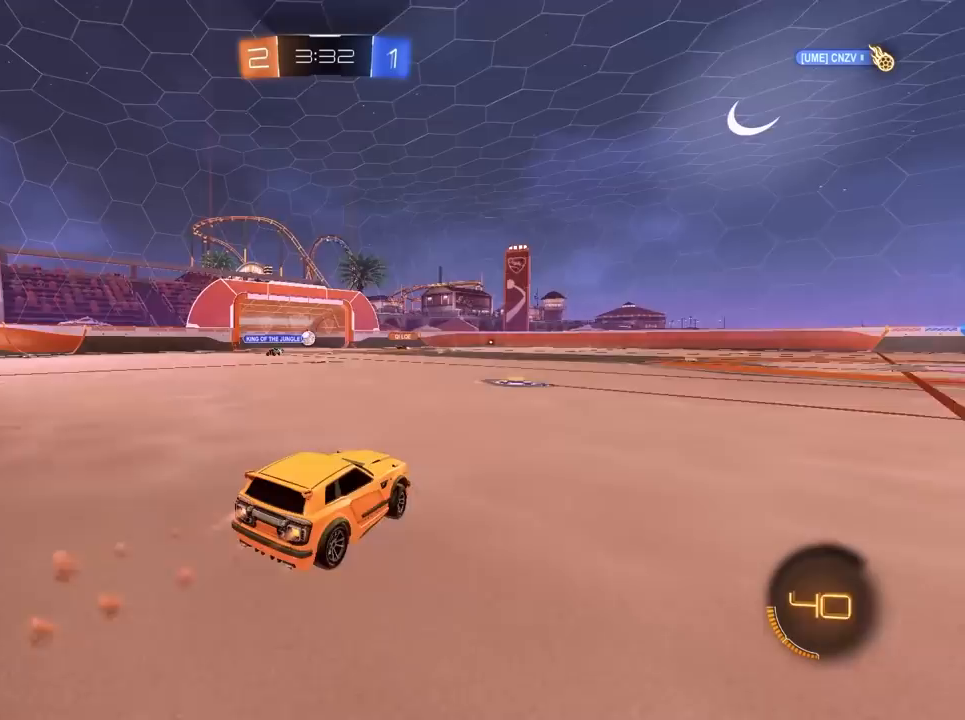
{"keys": ["a", "w"], "mouse": ["left"], "mouse_move": "still", "events": [[133, "a", "up"], [233, "d", "down"], [467, "a", "down"], [467, "d", "up"]]}